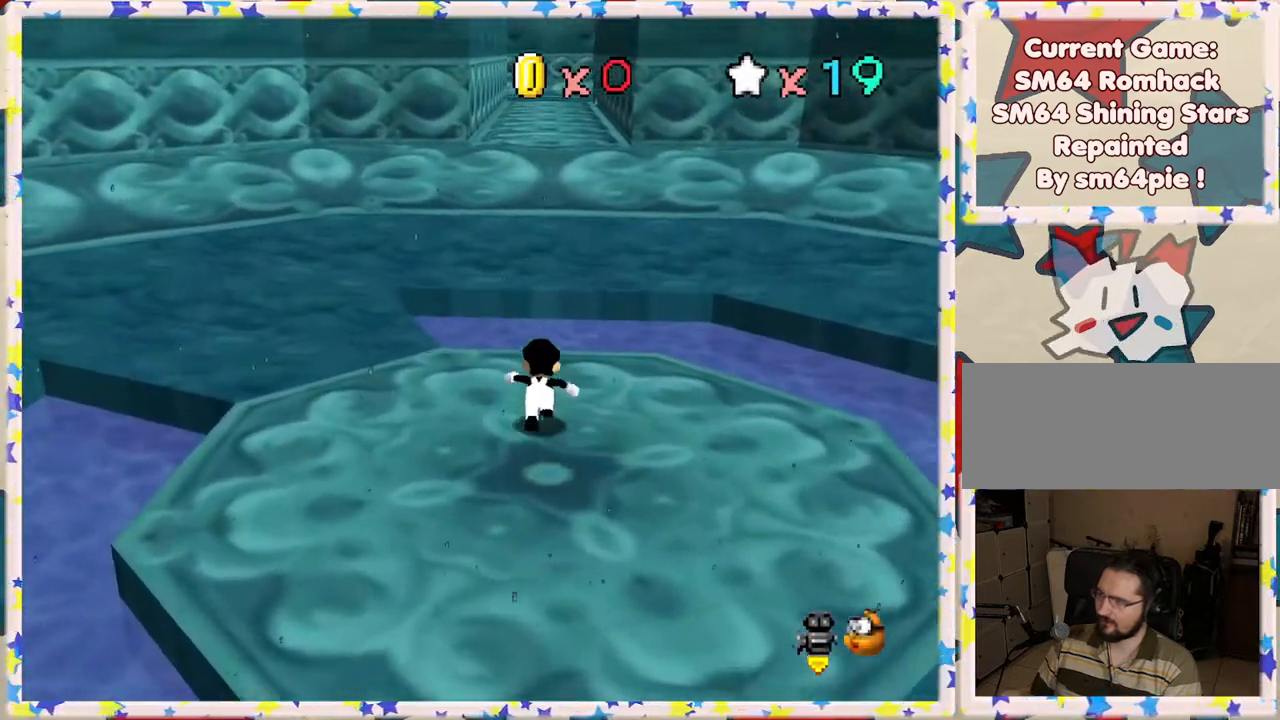
Gameplay with a controller (Nintendo layout); each line is a JSON object with the inputs held at the frame after it. "events" lists button and stick changes between this image and that frame as [ms after this image, input, new state], when the widget could be followed in between. Not read: L3 R3.
{"buttons": ["Z"], "left_stick": "up", "events": [[183, "Z", "down"], [217, "A", "down"], [417, "A", "up"]]}
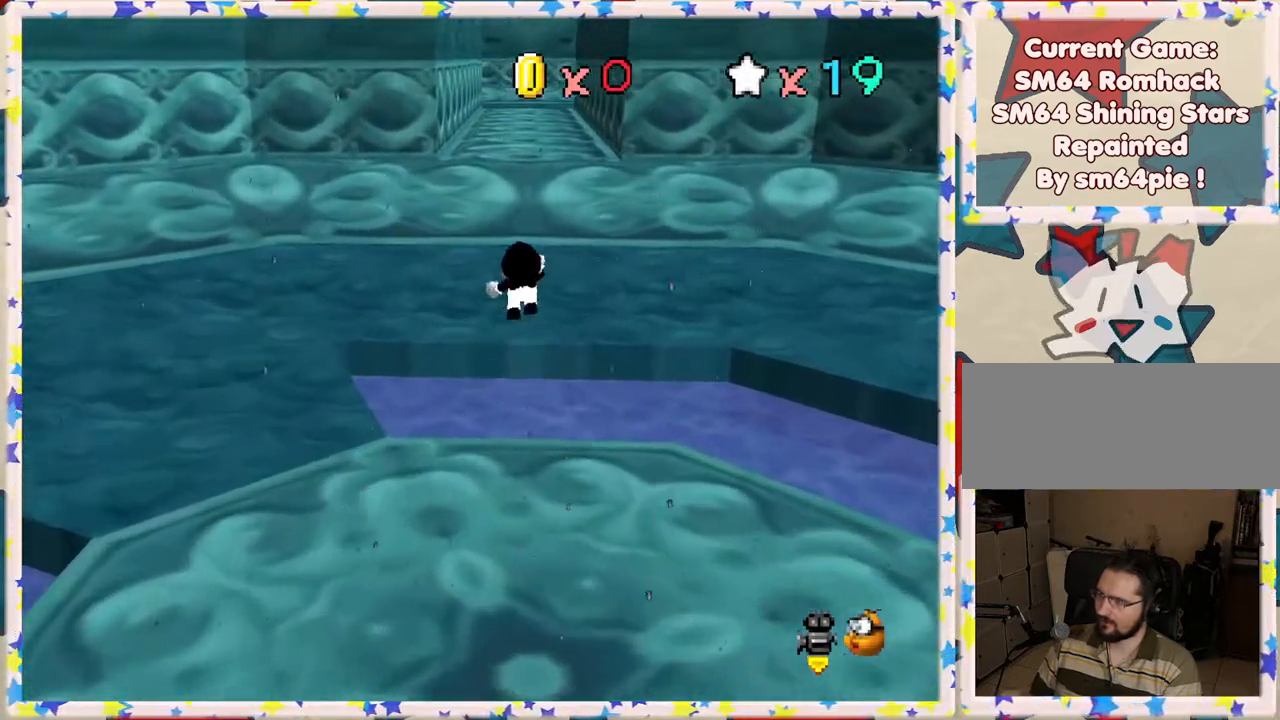
{"buttons": ["Z"], "left_stick": "up", "events": []}
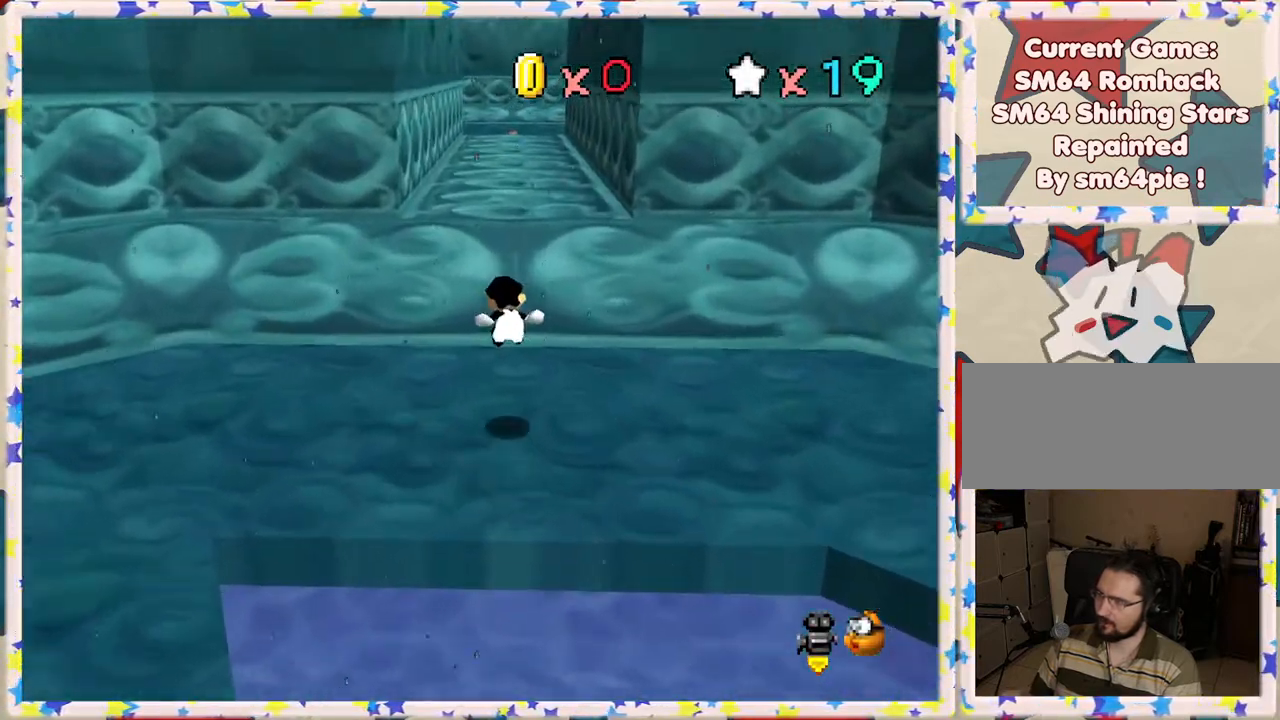
{"buttons": ["Z"], "left_stick": "up", "events": [[233, "A", "down"], [400, "A", "up"]]}
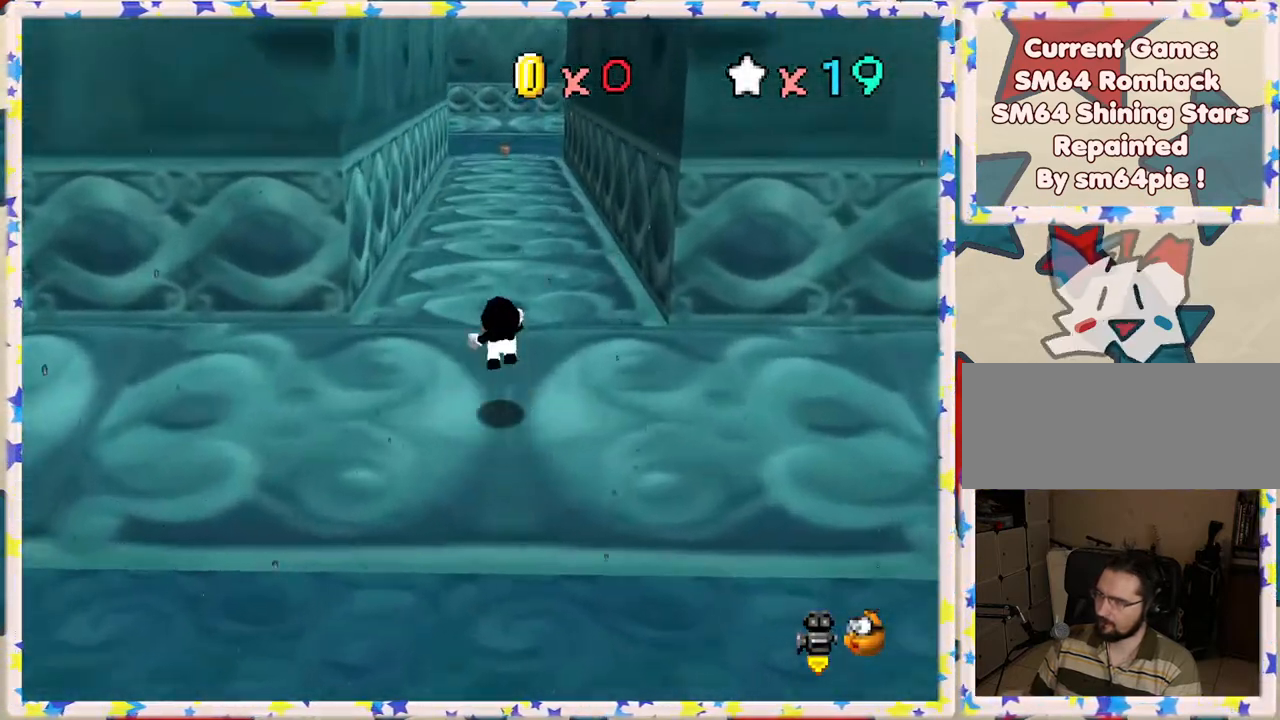
{"buttons": ["A", "Z"], "left_stick": "up", "events": [[500, "A", "down"]]}
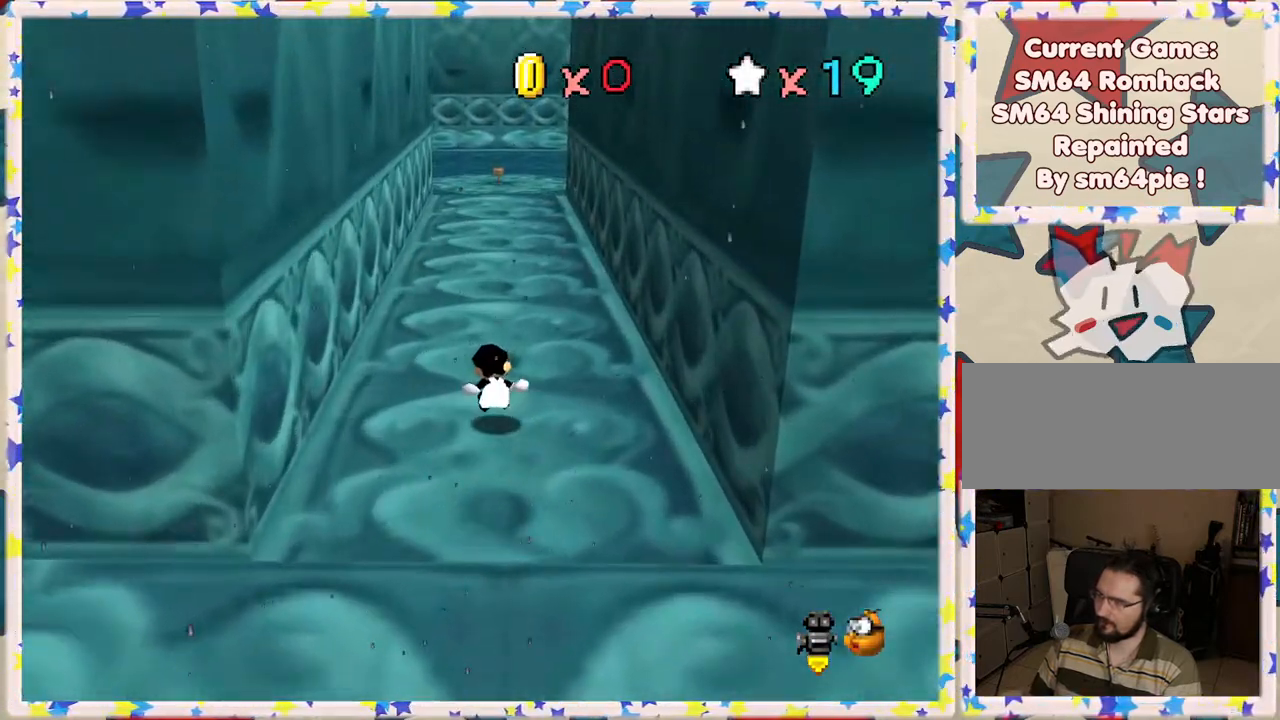
{"buttons": [], "left_stick": "up", "events": [[133, "A", "up"], [300, "A", "down"], [417, "A", "up"], [467, "Z", "up"]]}
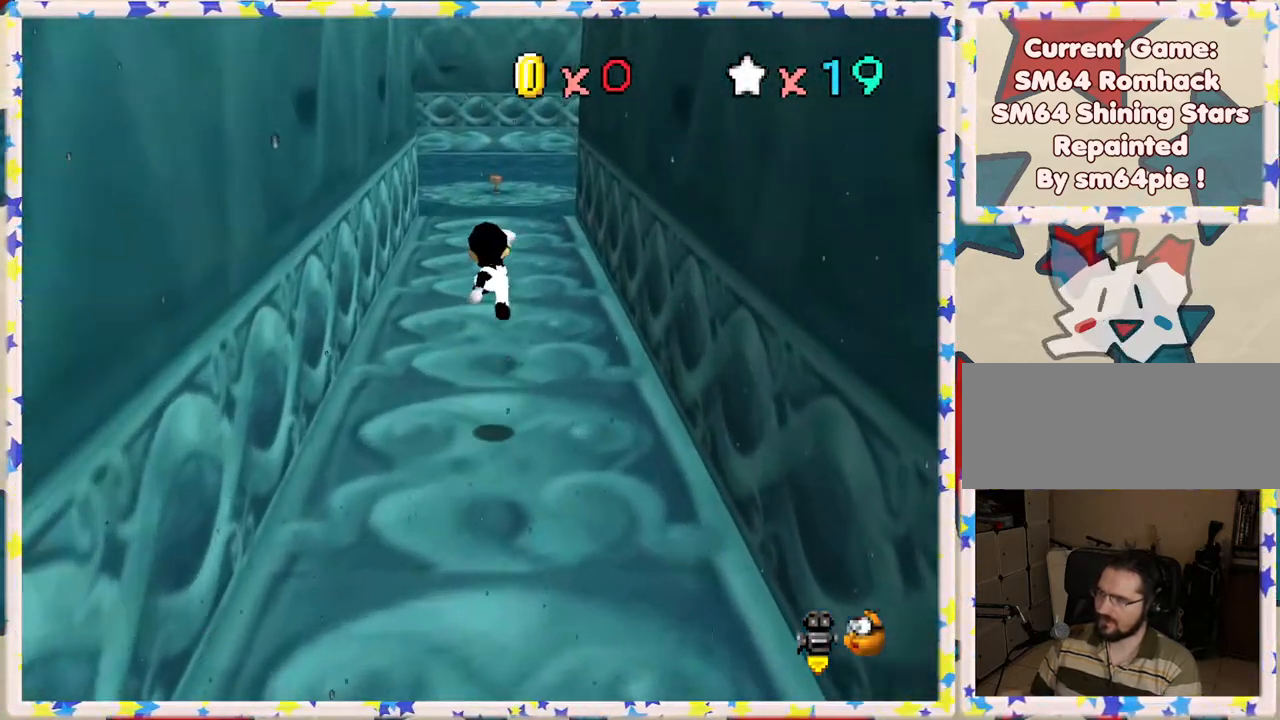
{"buttons": ["A"], "left_stick": "up", "events": [[100, "B", "down"], [250, "left_stick", "up-left"], [333, "B", "up"], [450, "left_stick", "up"], [483, "A", "down"]]}
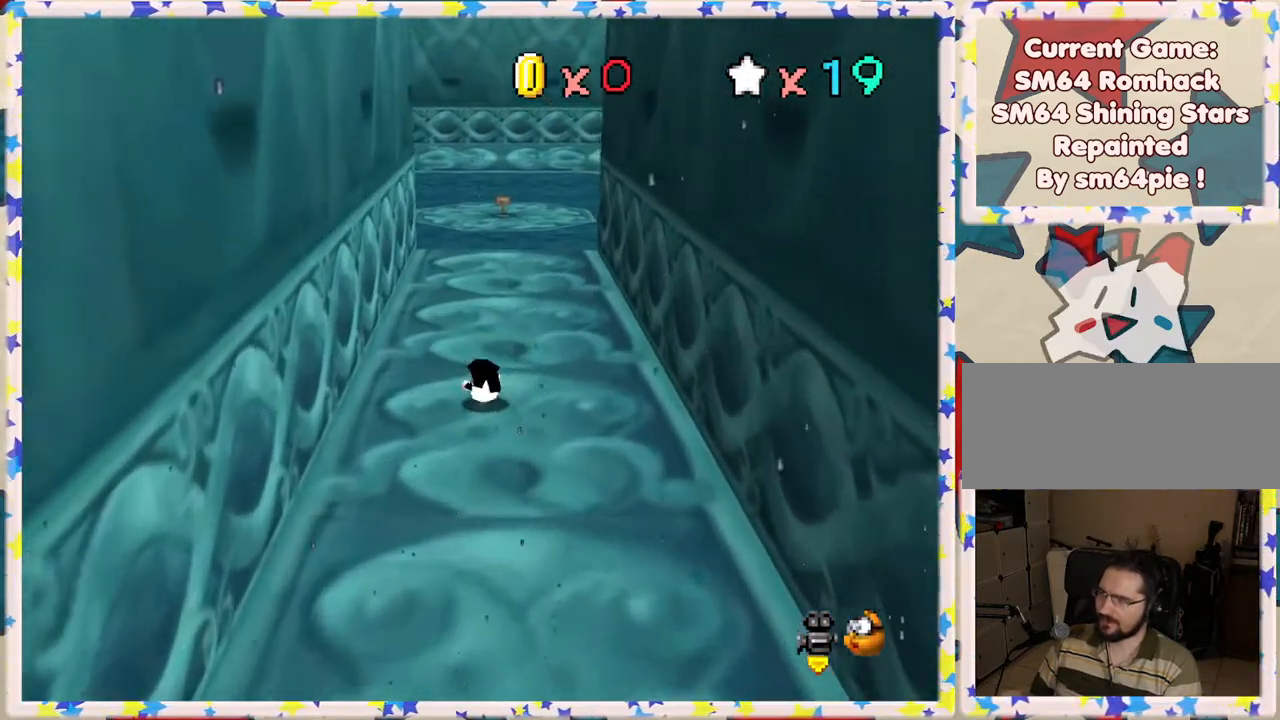
{"buttons": [], "left_stick": "up-right", "events": [[100, "A", "up"], [217, "C_RIGHT", "down"], [300, "left_stick", "up-right"], [317, "C_RIGHT", "up"]]}
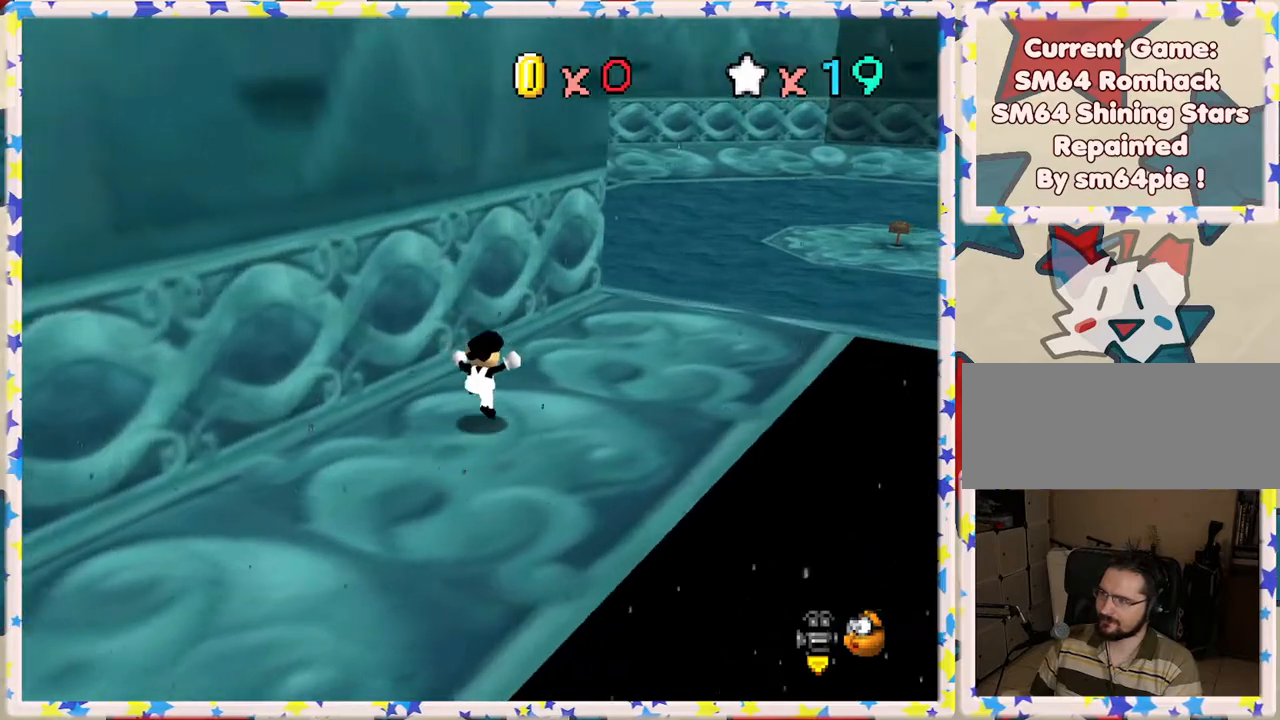
{"buttons": [], "left_stick": "up-right", "events": []}
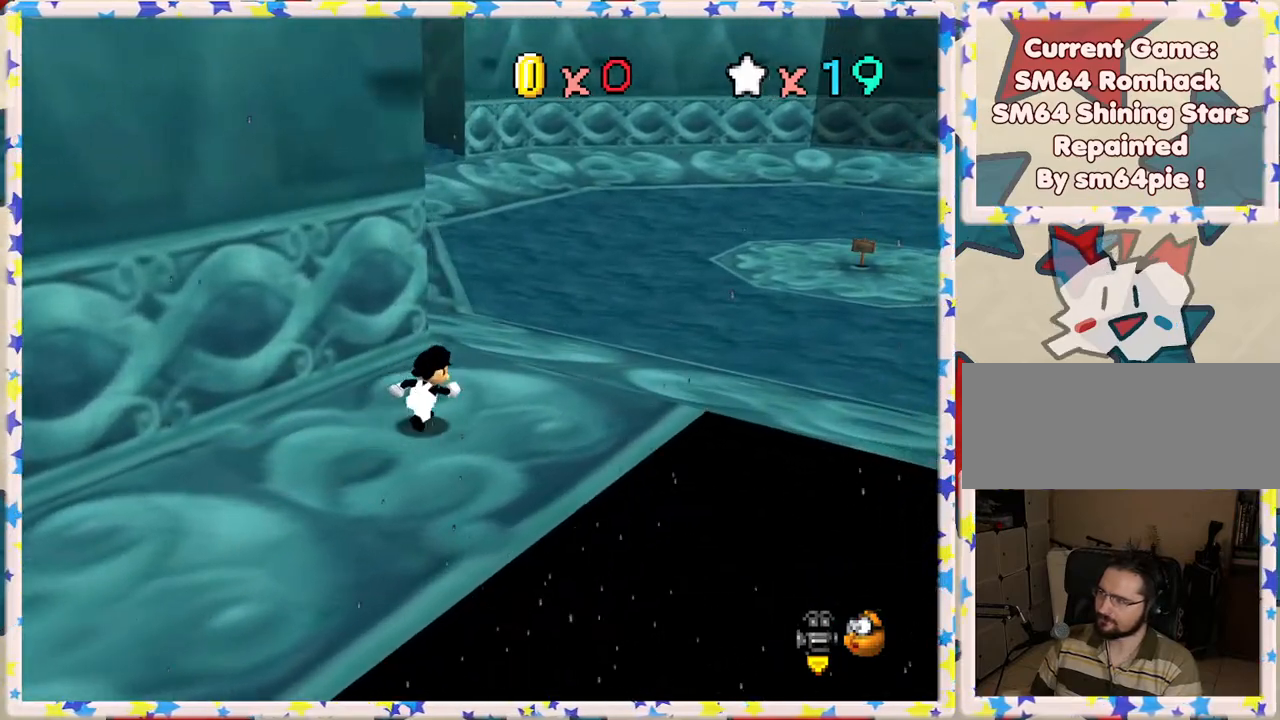
{"buttons": ["Z"], "left_stick": "up", "events": [[67, "left_stick", "up"], [133, "Z", "down"], [183, "A", "down"], [367, "A", "up"]]}
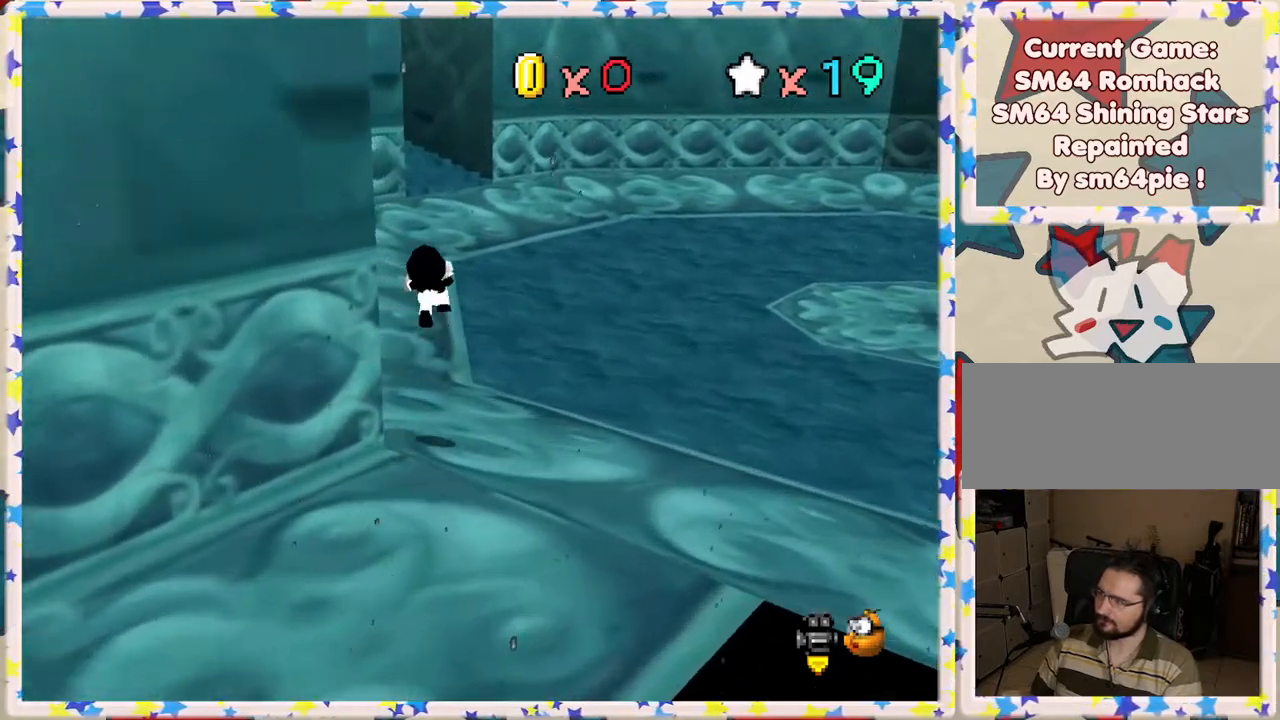
{"buttons": ["Z"], "left_stick": "up-left", "events": [[150, "left_stick", "up-left"]]}
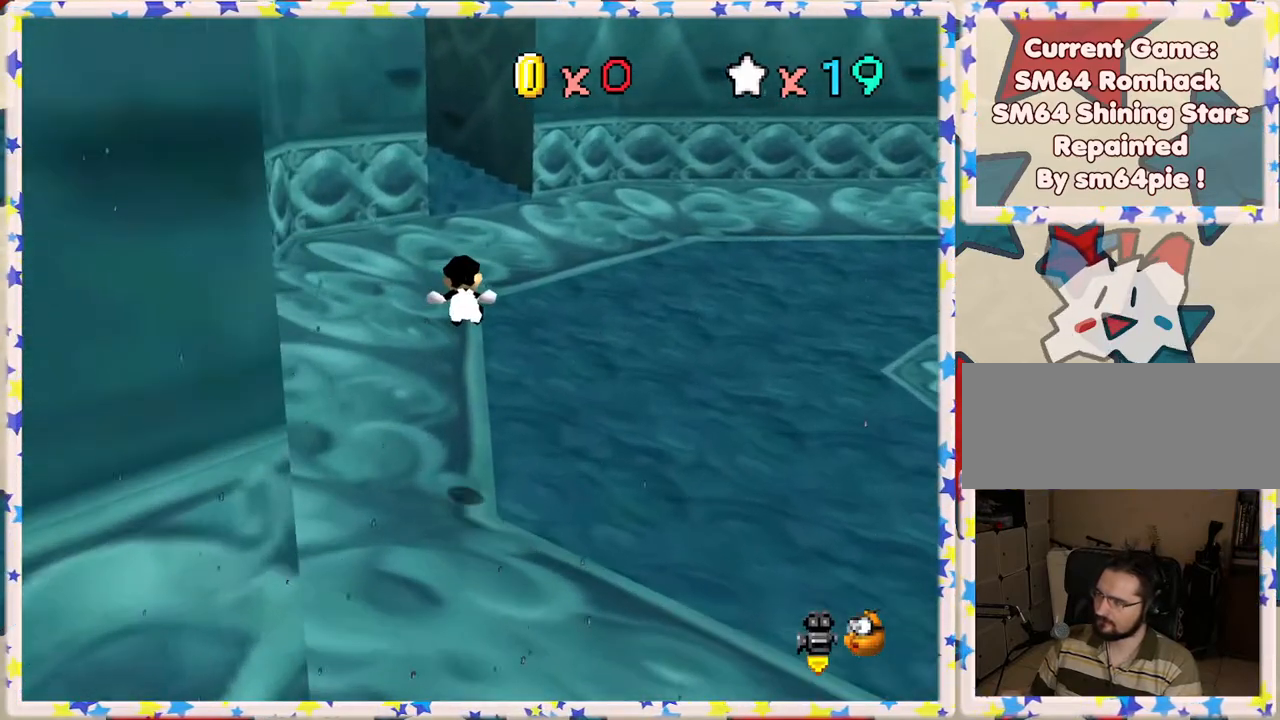
{"buttons": ["A", "Z"], "left_stick": "up-left", "events": [[417, "A", "down"]]}
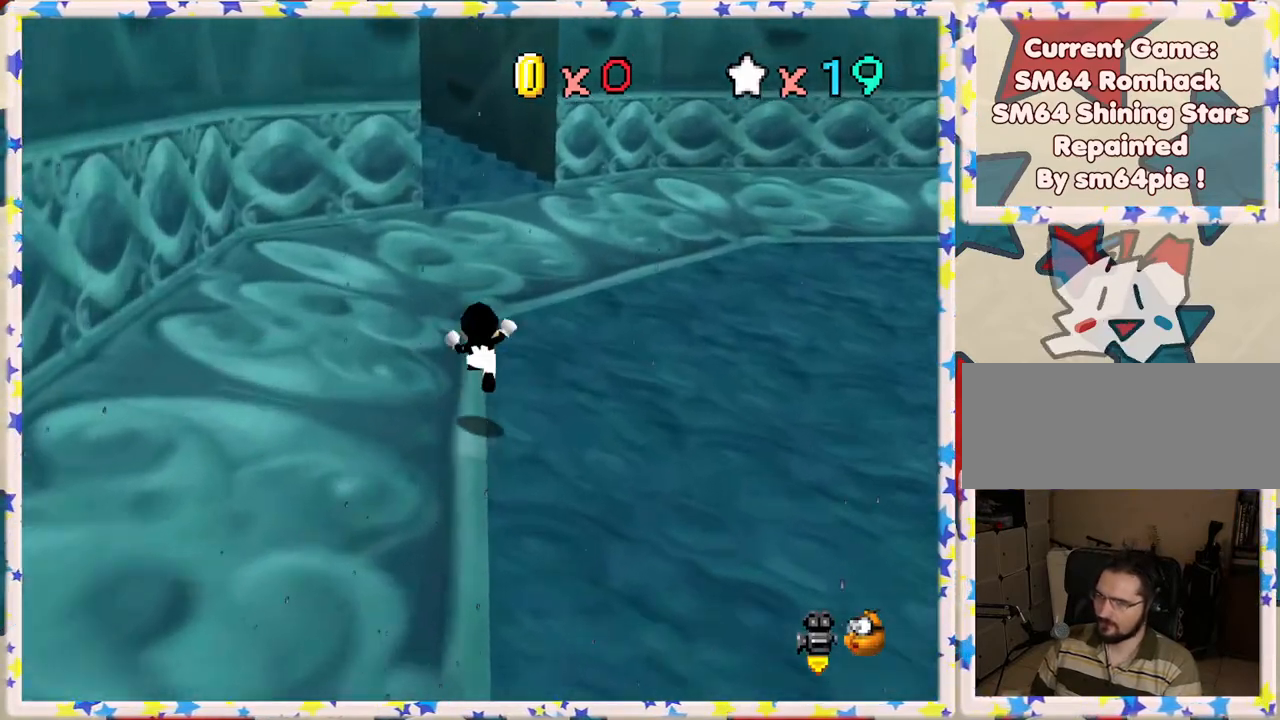
{"buttons": ["C_RIGHT"], "left_stick": "up-left", "events": [[117, "A", "up"], [217, "Z", "up"], [500, "C_RIGHT", "down"]]}
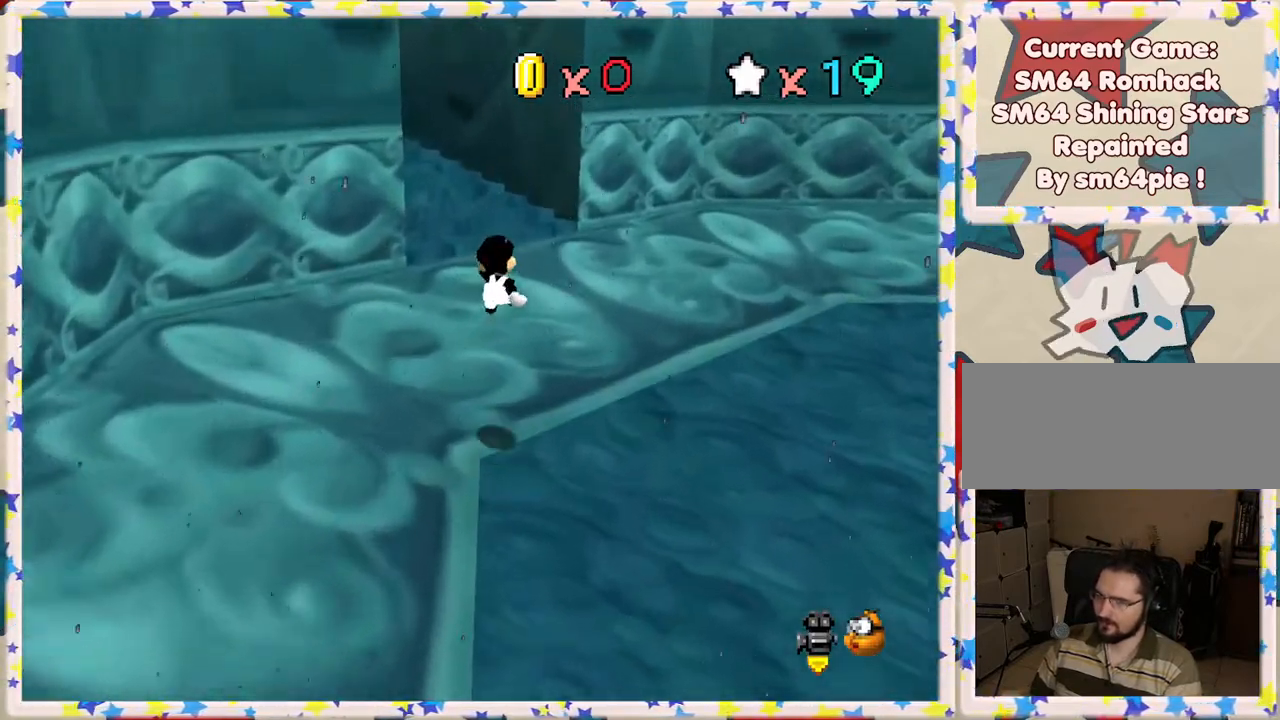
{"buttons": [], "left_stick": "up", "events": [[50, "left_stick", "up"], [117, "C_RIGHT", "up"]]}
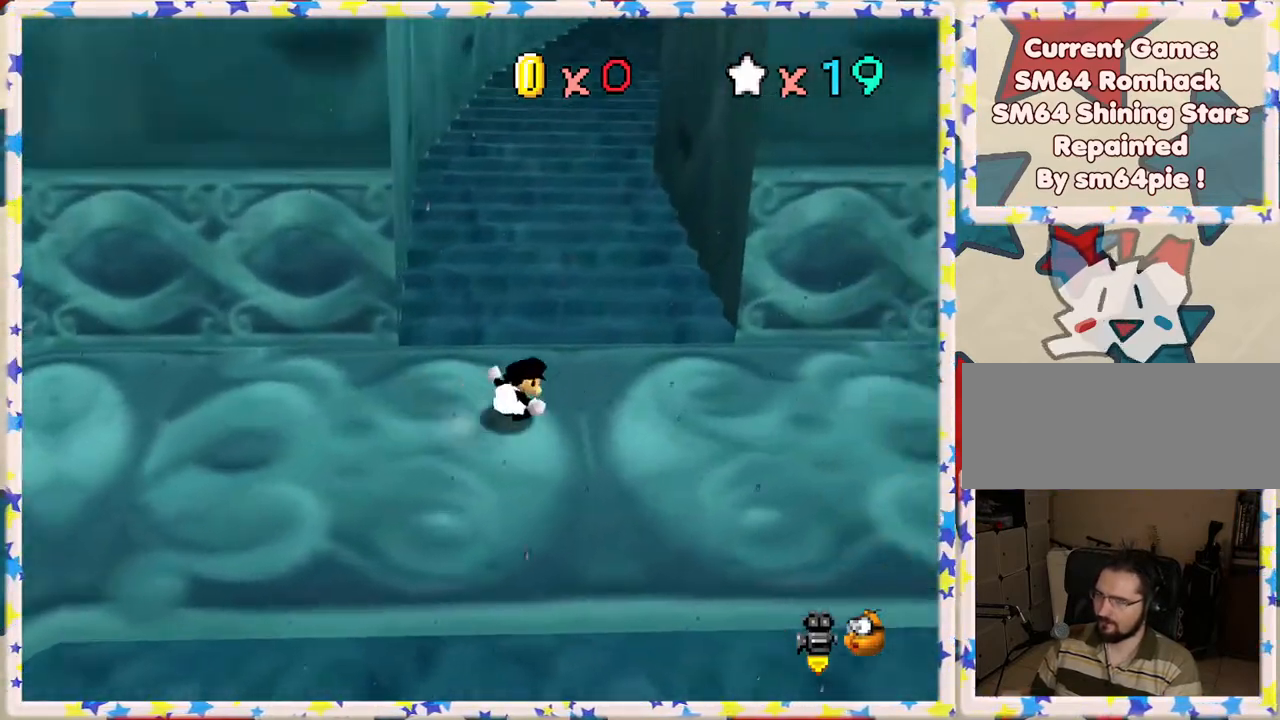
{"buttons": ["Z"], "left_stick": "up-left", "events": [[217, "Z", "down"], [250, "A", "down"], [483, "A", "up"], [500, "left_stick", "up-left"]]}
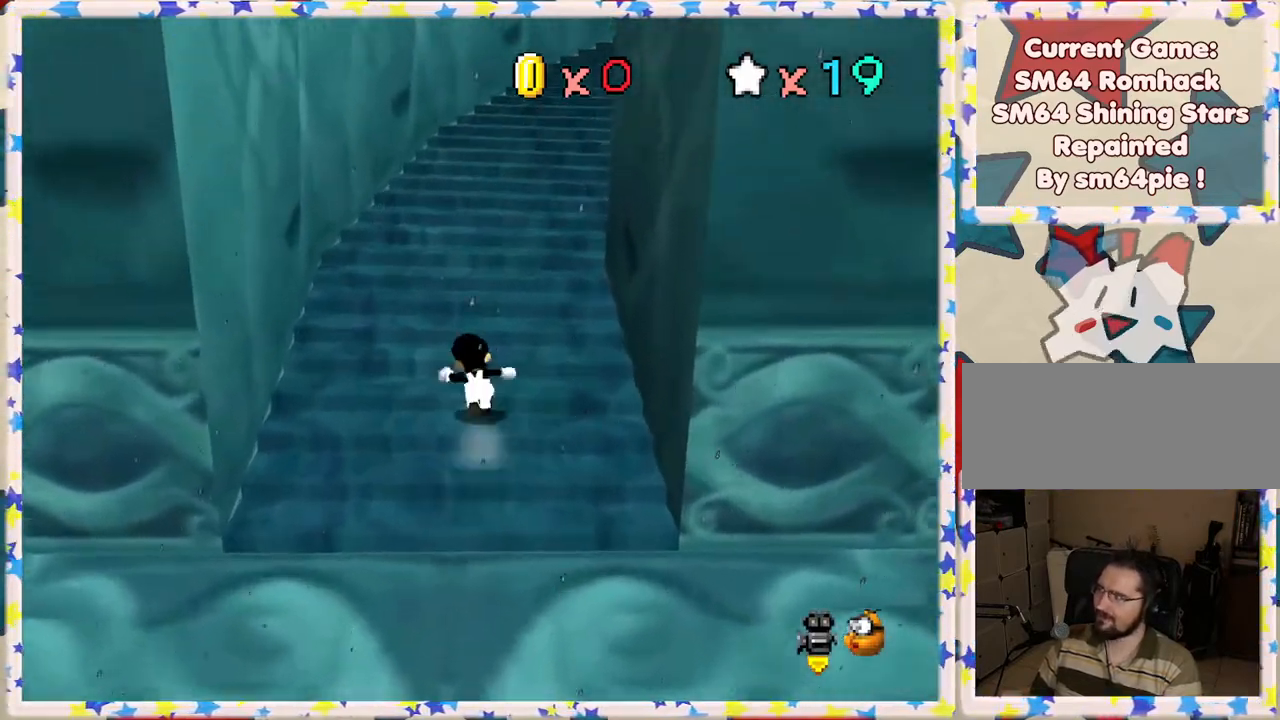
{"buttons": [], "left_stick": "up", "events": [[250, "left_stick", "up"], [317, "Z", "up"]]}
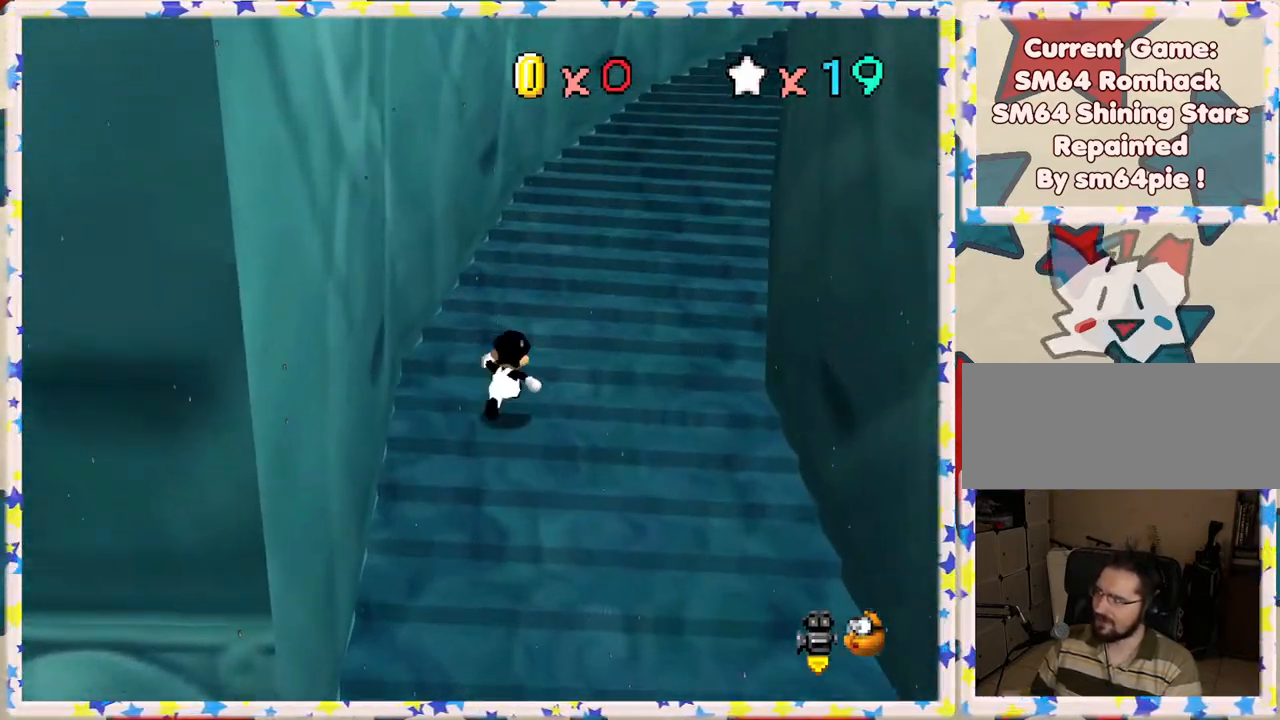
{"buttons": [], "left_stick": "up-right", "events": [[67, "left_stick", "up-right"], [117, "A", "down"], [250, "B", "down"], [300, "A", "up"], [483, "B", "up"]]}
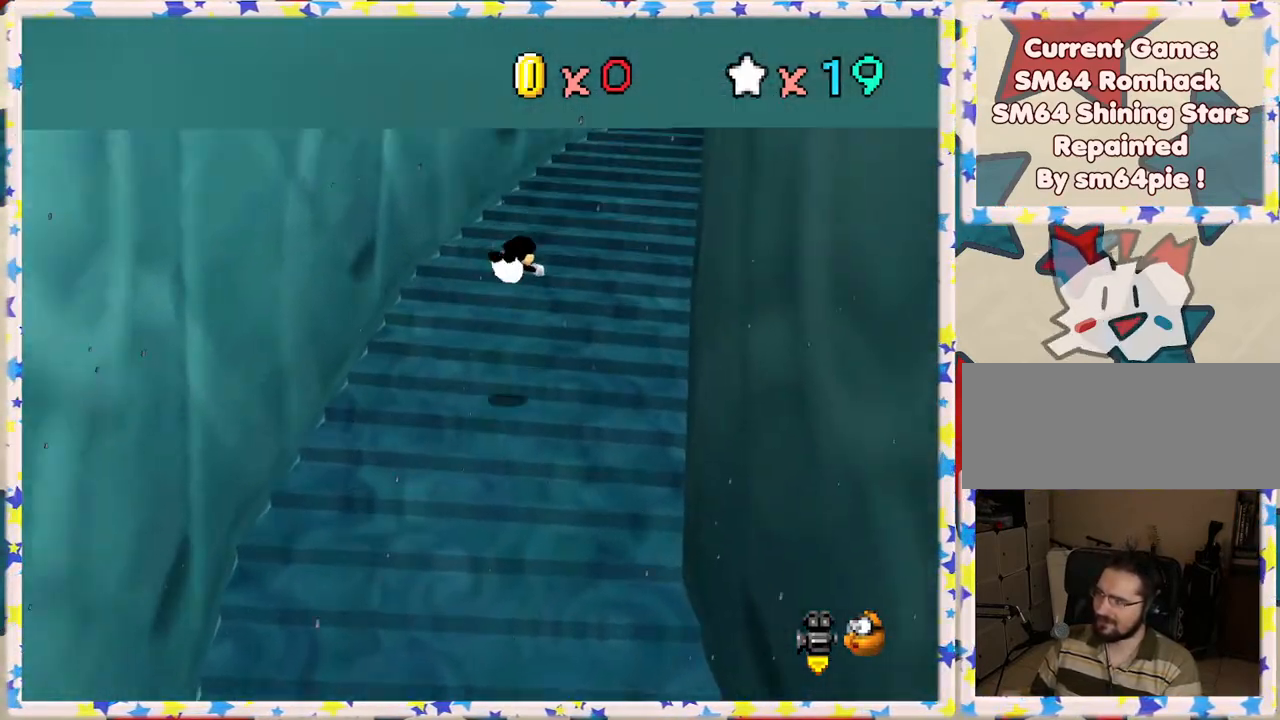
{"buttons": ["A"], "left_stick": "up-right", "events": [[333, "A", "down"]]}
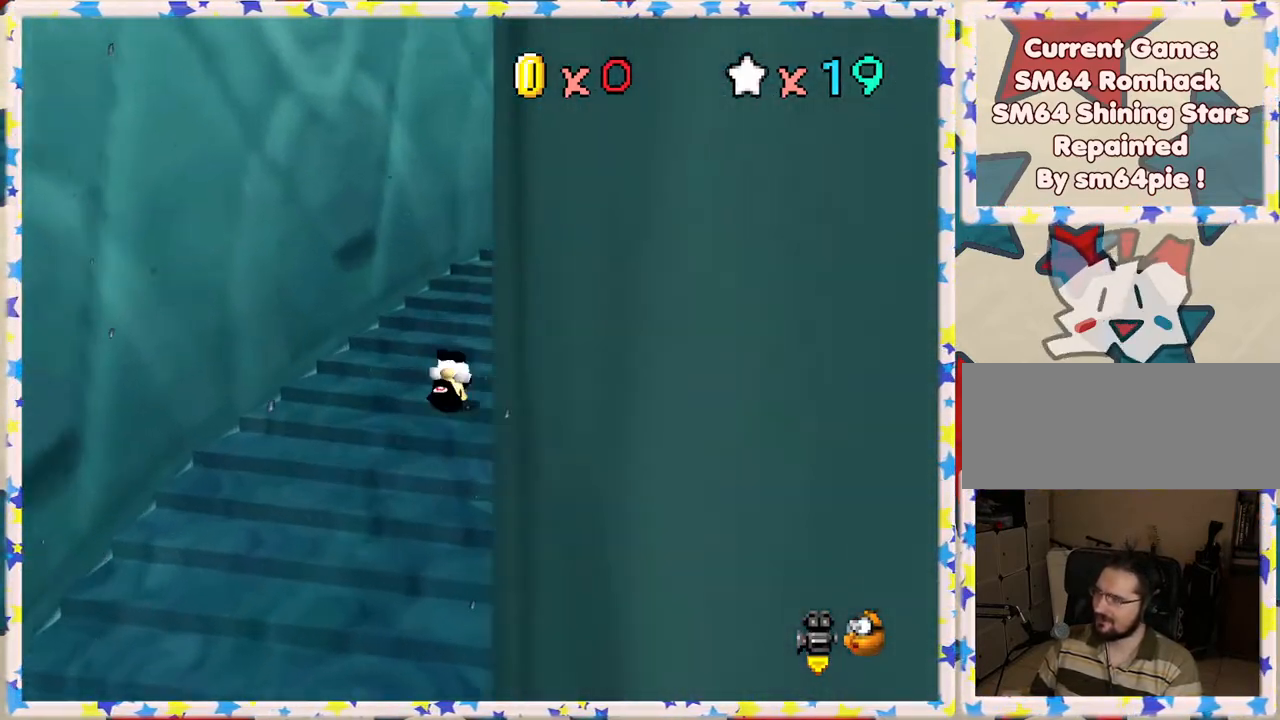
{"buttons": [], "left_stick": "up-right", "events": [[33, "A", "up"], [267, "B", "down"], [450, "B", "up"]]}
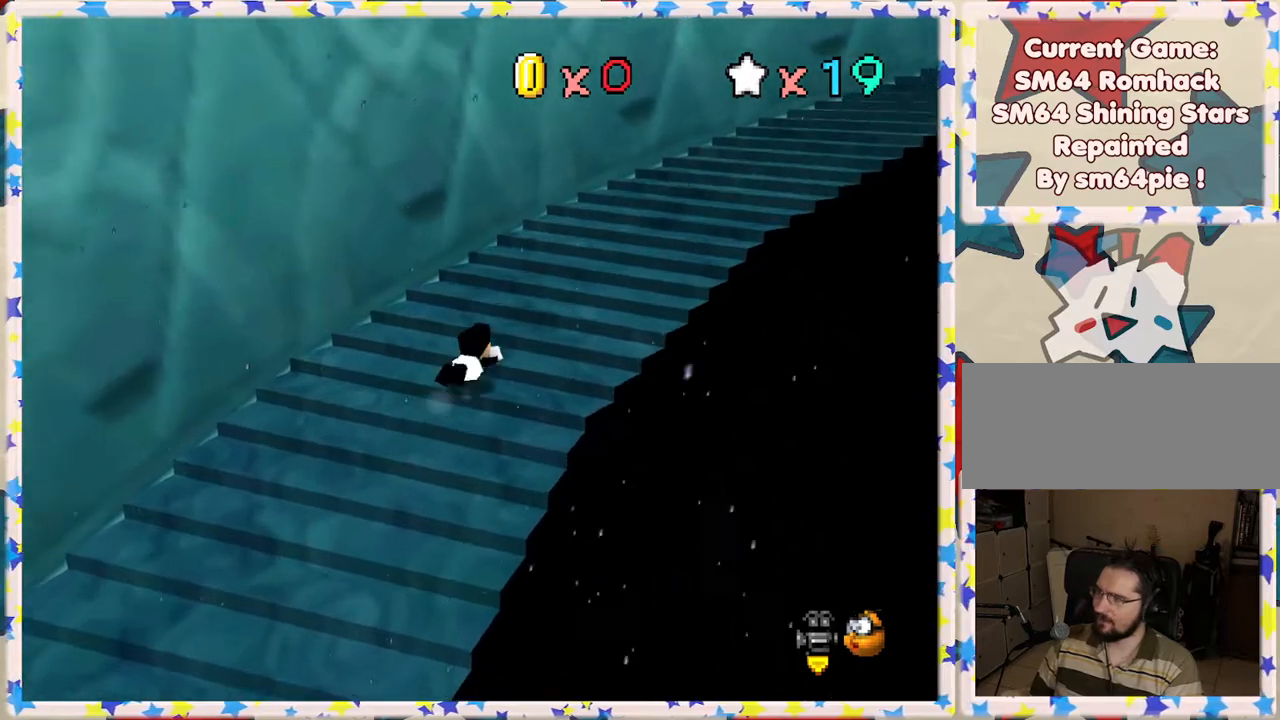
{"buttons": [], "left_stick": "up-right", "events": [[67, "A", "down"], [200, "A", "up"], [317, "A", "down"], [417, "A", "up"]]}
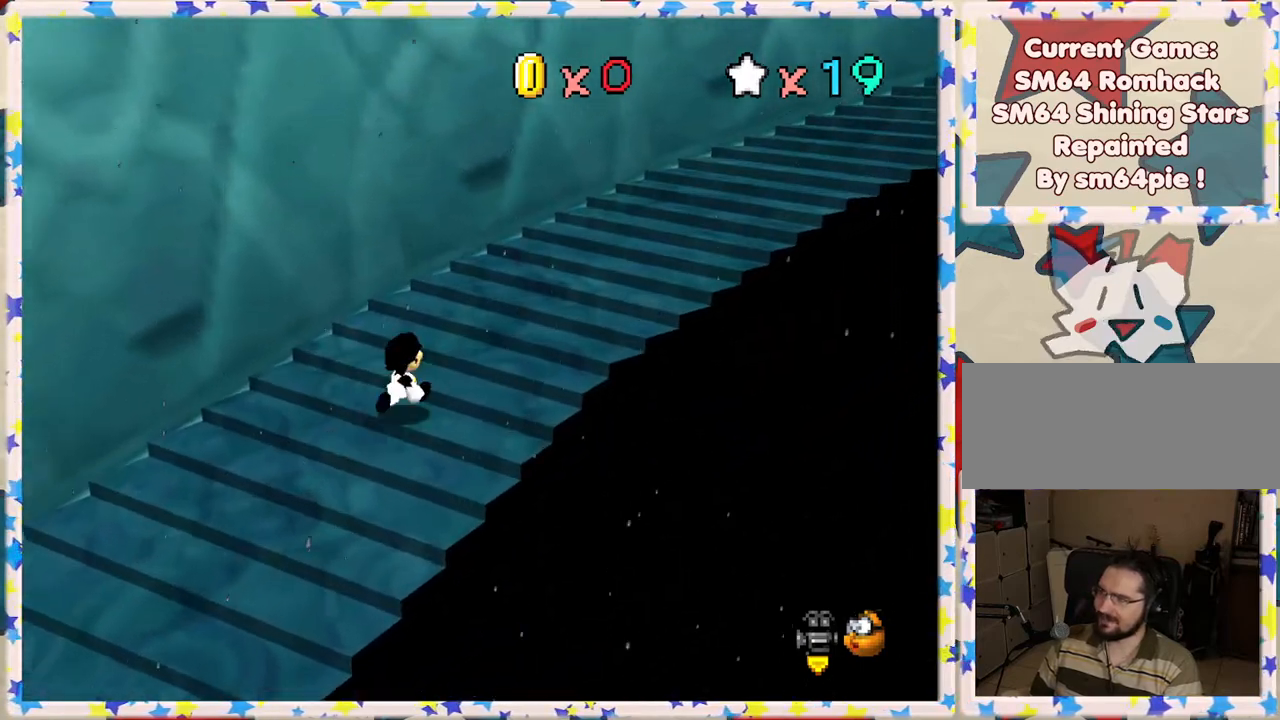
{"buttons": [], "left_stick": "up-right", "events": [[200, "A", "down"], [267, "B", "down"], [350, "A", "up"], [500, "B", "up"]]}
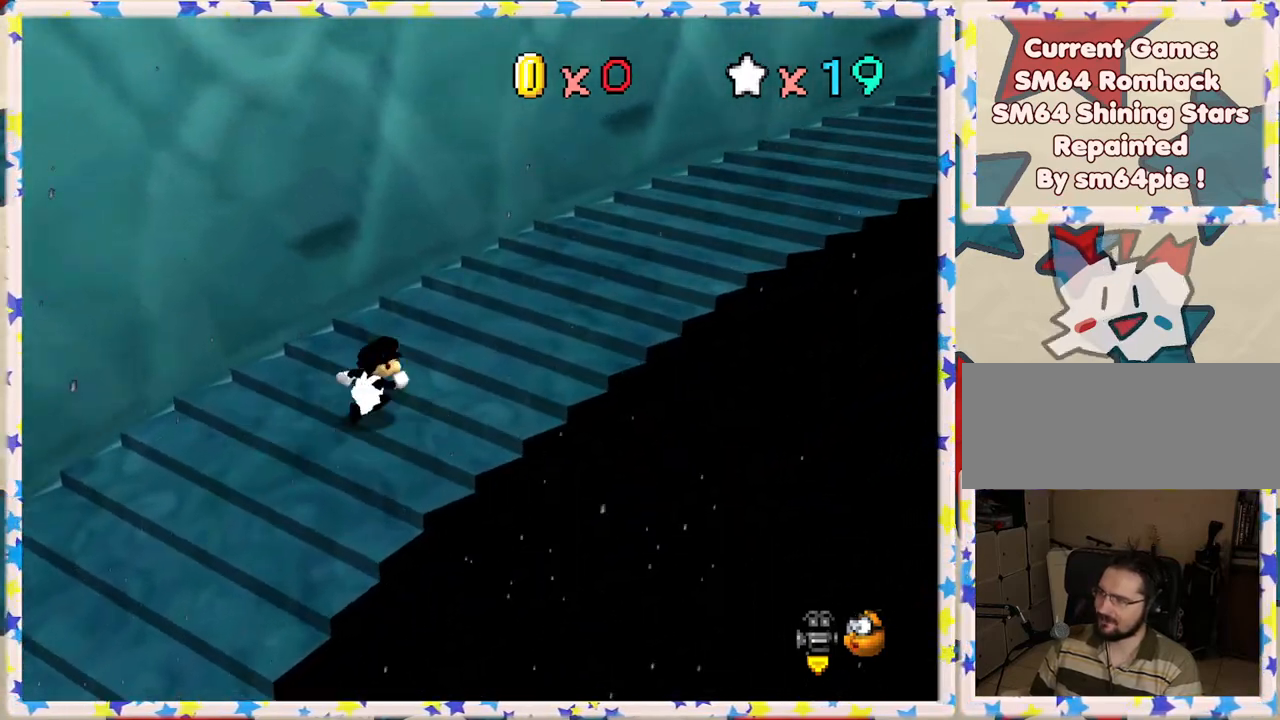
{"buttons": ["B"], "left_stick": "up-right", "events": [[117, "A", "down"], [283, "A", "up"], [350, "B", "down"]]}
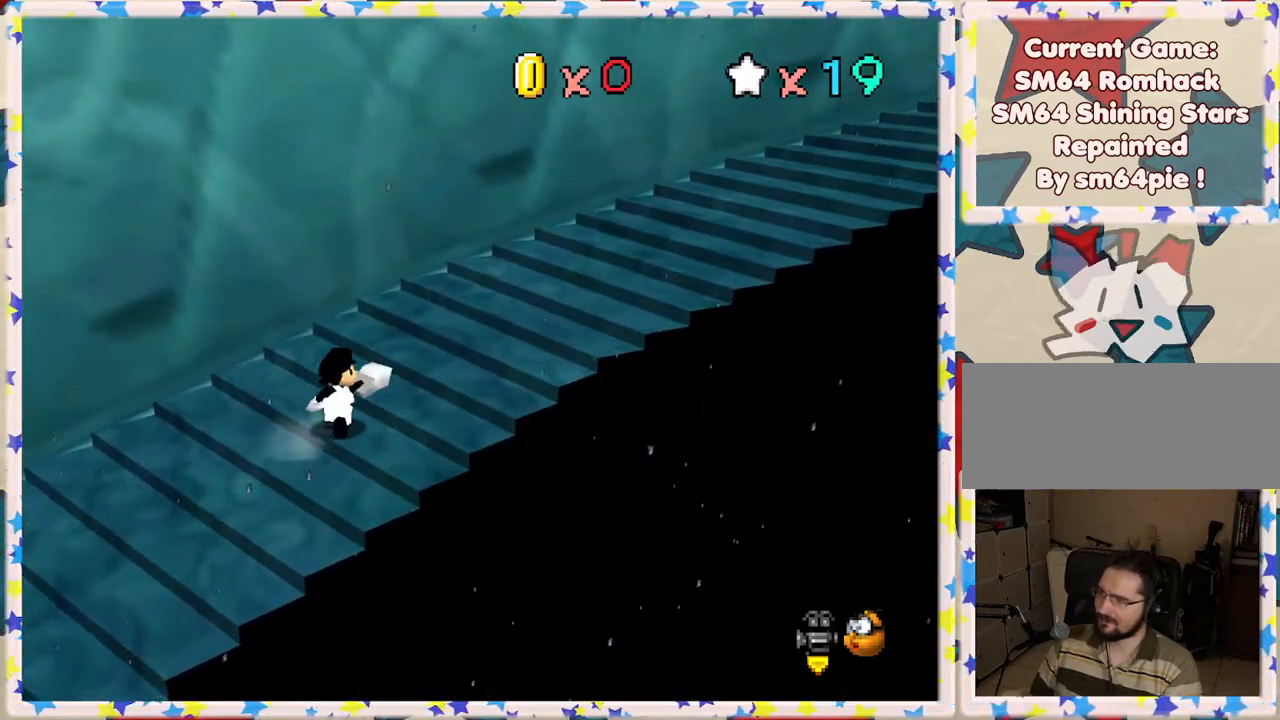
{"buttons": [], "left_stick": "up-right", "events": [[17, "B", "up"], [83, "A", "down"], [317, "A", "up"]]}
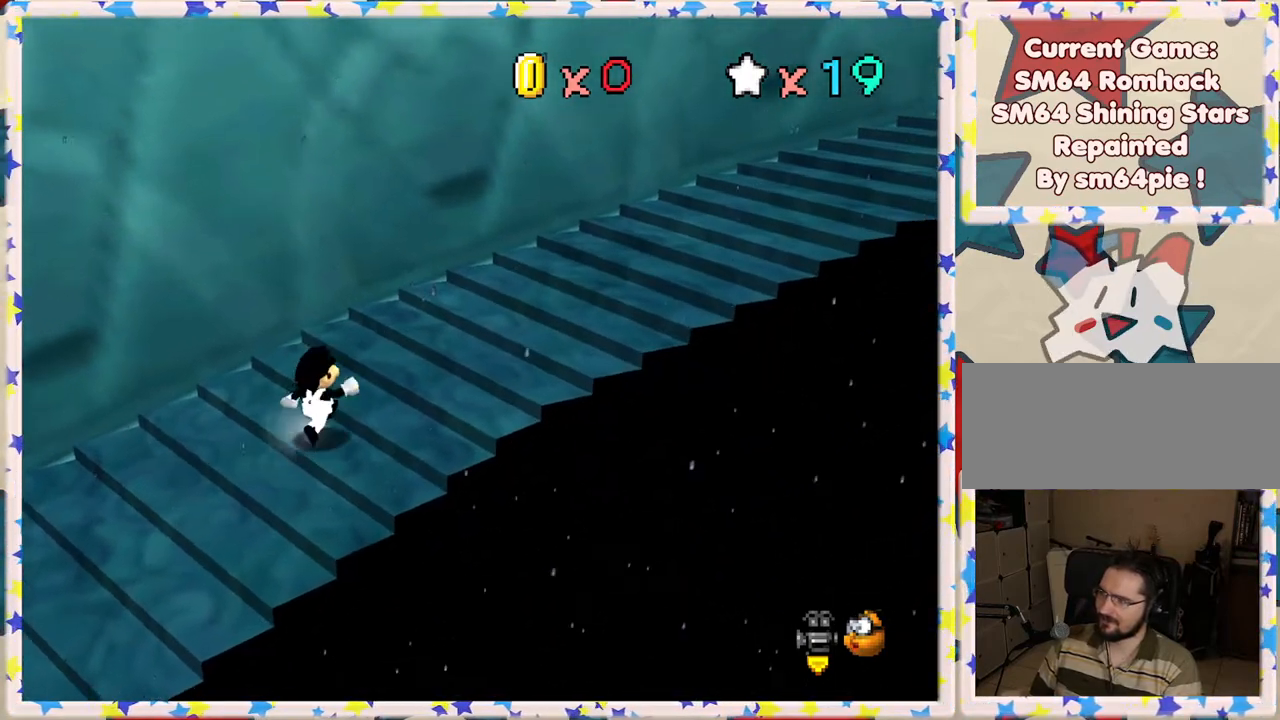
{"buttons": ["C_LEFT"], "left_stick": "up", "events": [[133, "C_LEFT", "down"], [267, "C_LEFT", "up"], [367, "C_LEFT", "down"], [483, "left_stick", "up"]]}
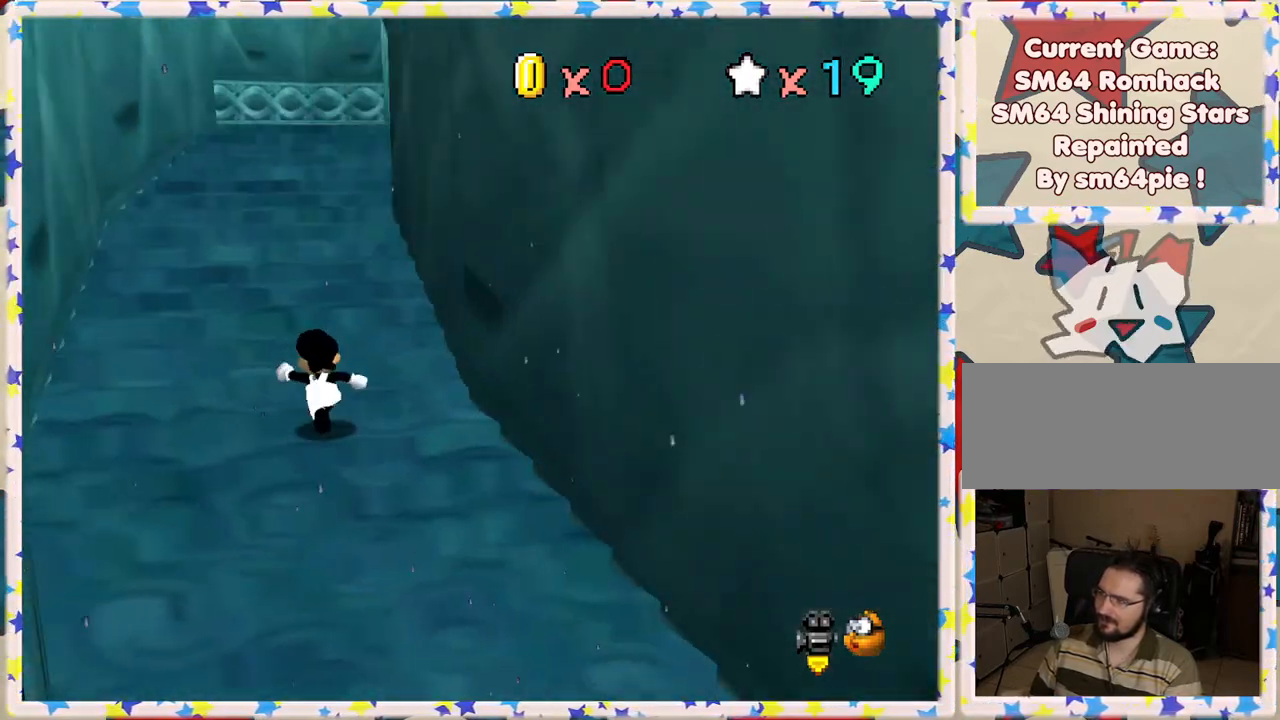
{"buttons": ["A"], "left_stick": "up-left", "events": [[17, "C_LEFT", "up"], [333, "A", "down"], [500, "left_stick", "up-left"]]}
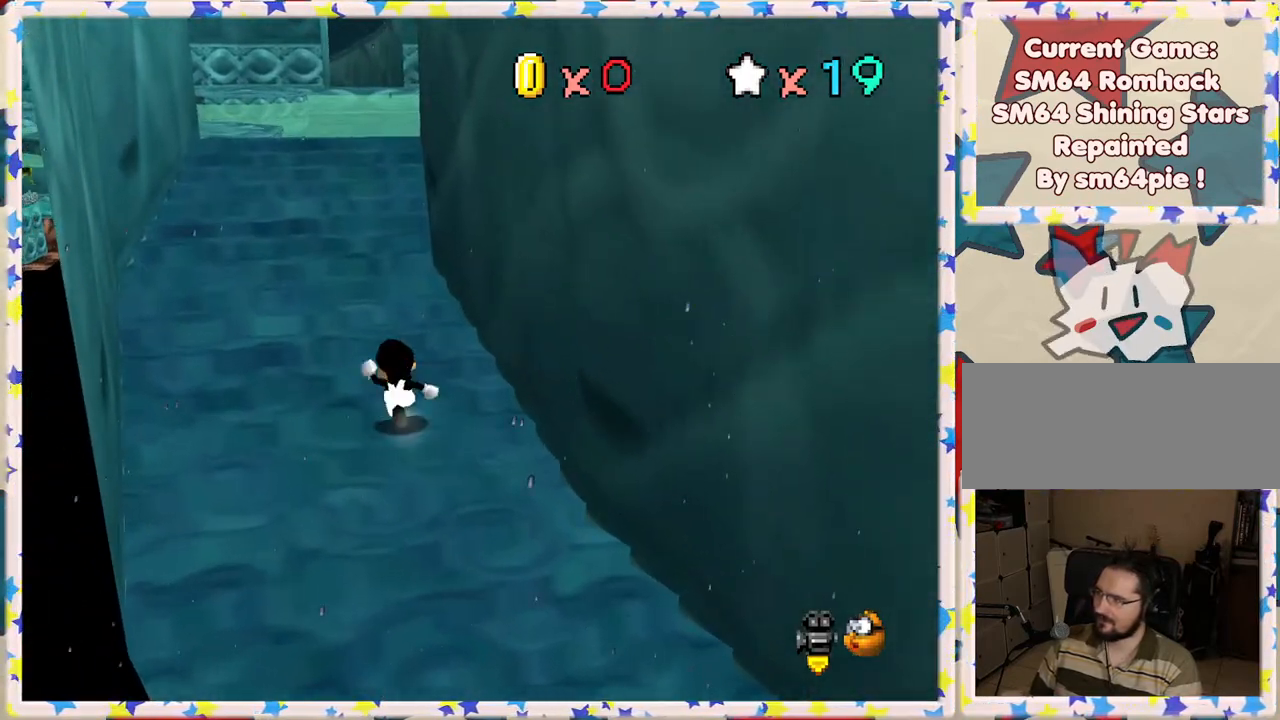
{"buttons": ["A"], "left_stick": "up", "events": [[167, "A", "up"], [233, "A", "down"], [233, "left_stick", "up"], [367, "A", "up"], [417, "A", "down"]]}
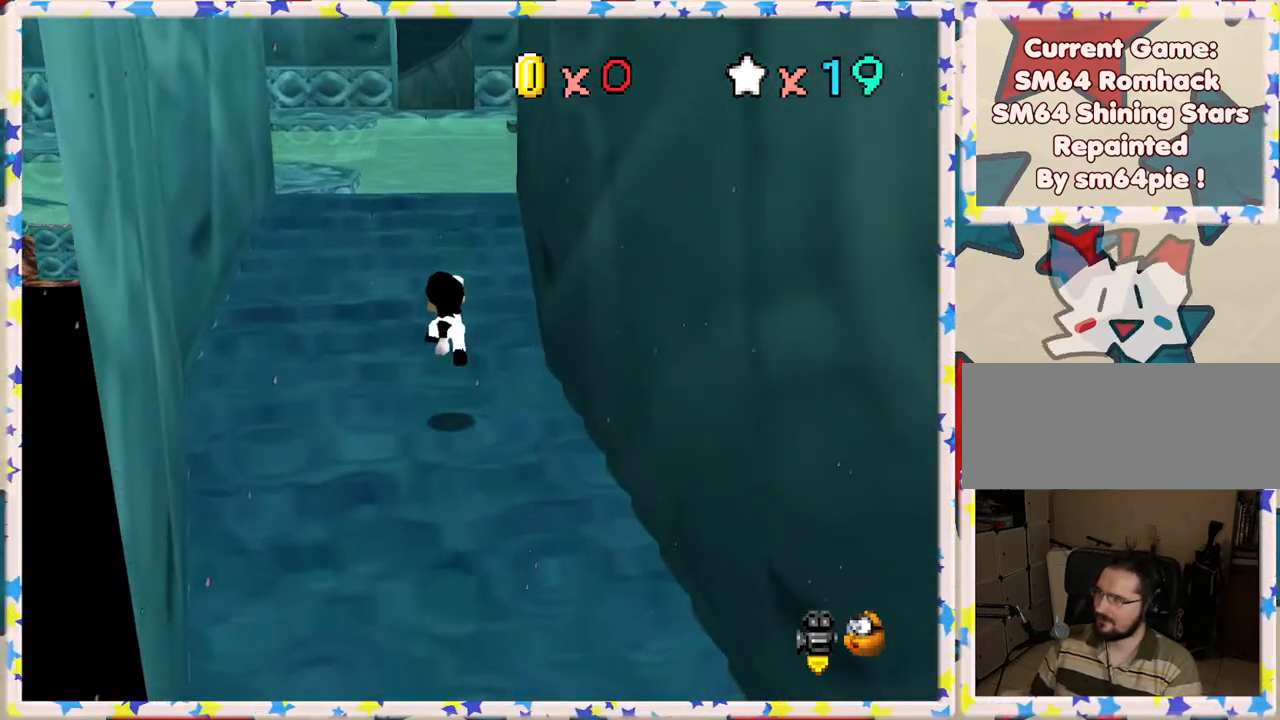
{"buttons": [], "left_stick": "up-right", "events": [[50, "A", "up"], [233, "C_RIGHT", "down"], [367, "C_RIGHT", "up"], [433, "left_stick", "up-right"]]}
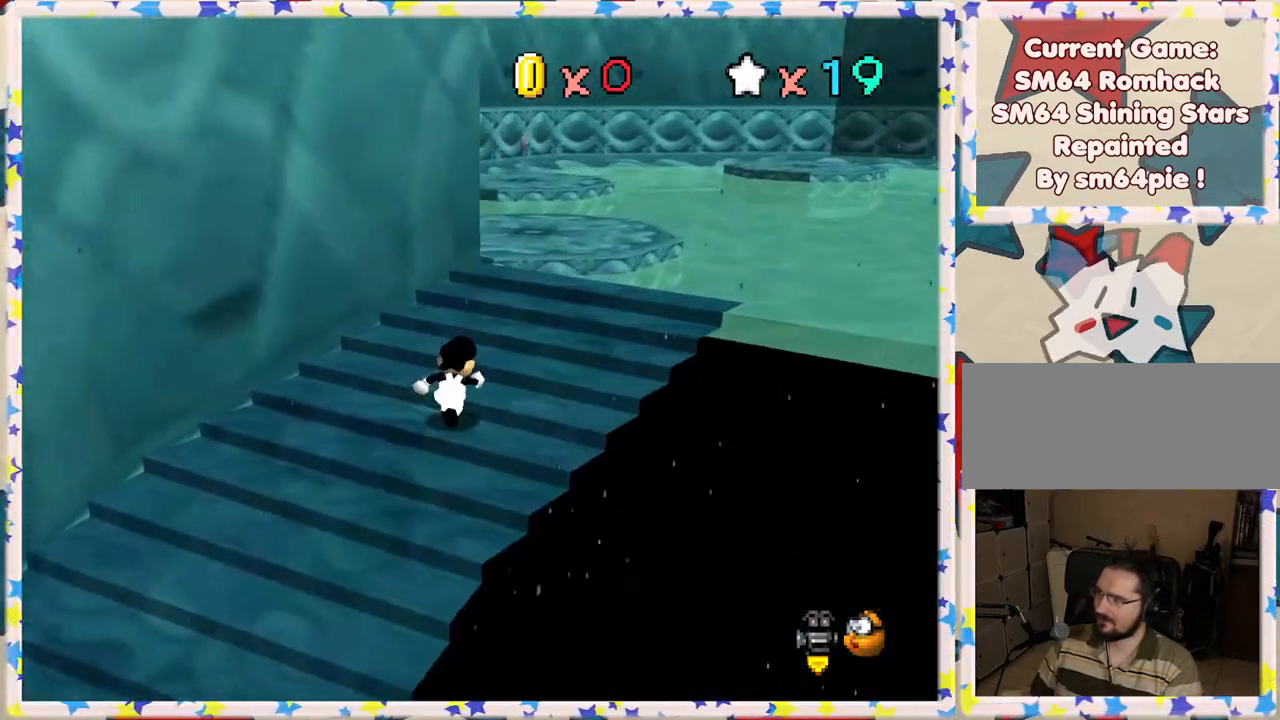
{"buttons": [], "left_stick": "up", "events": [[367, "left_stick", "up"]]}
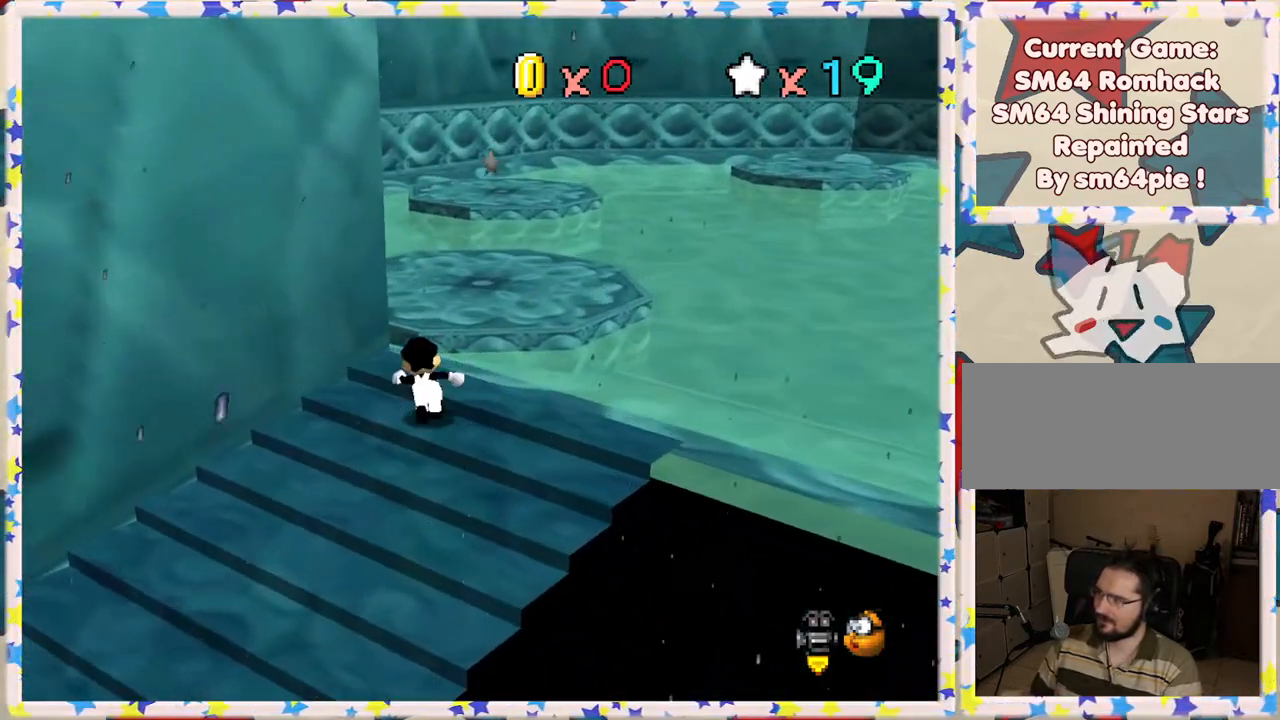
{"buttons": ["Z"], "left_stick": "right", "events": [[83, "Z", "down"], [117, "A", "down"], [217, "left_stick", "up-right"], [267, "A", "up"], [367, "left_stick", "right"]]}
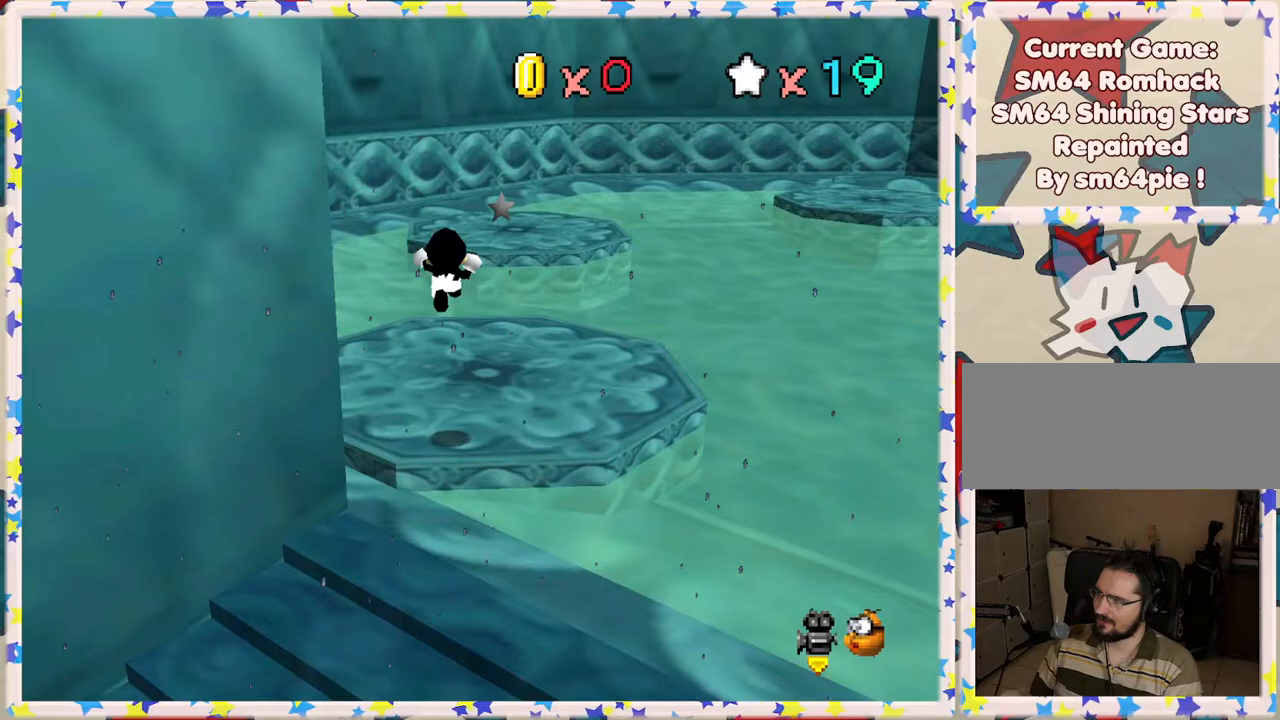
{"buttons": ["Z"], "left_stick": "down-right", "events": [[17, "left_stick", "down-right"], [183, "left_stick", "down"], [367, "left_stick", "down-right"]]}
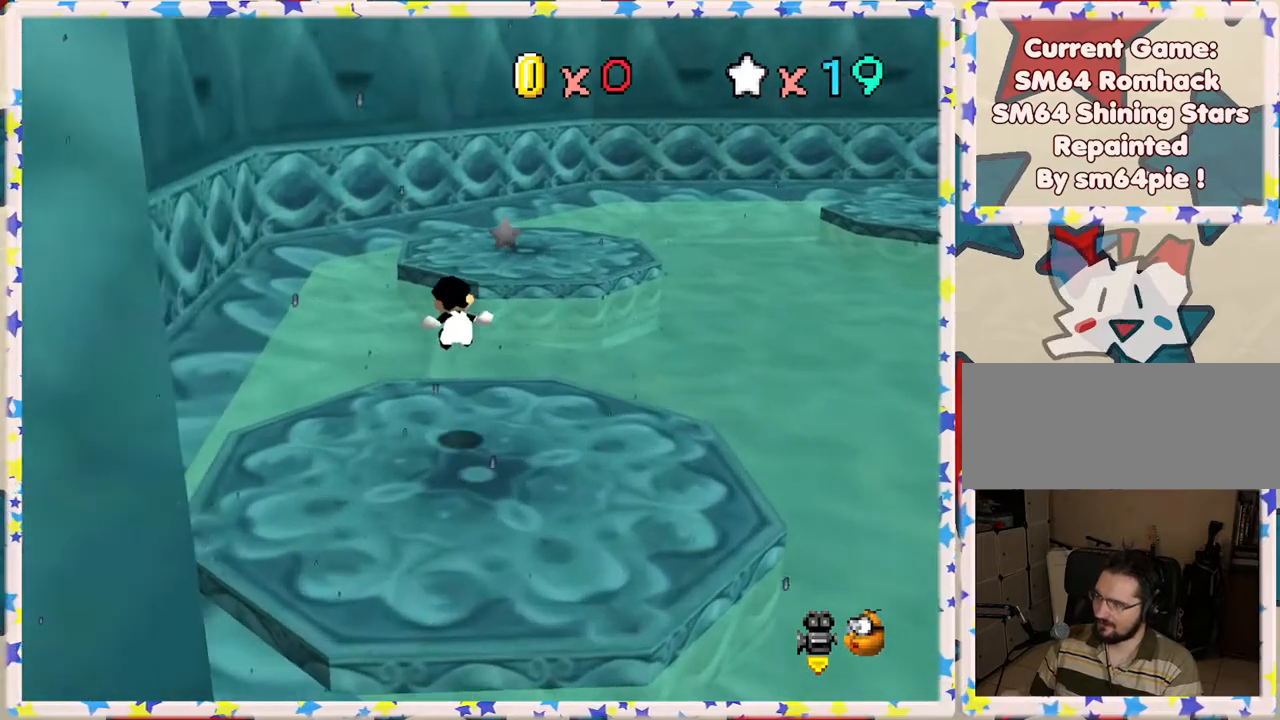
{"buttons": ["Z"], "left_stick": "up-right", "events": [[33, "left_stick", "right"], [167, "left_stick", "up-right"], [250, "A", "down"], [433, "A", "up"]]}